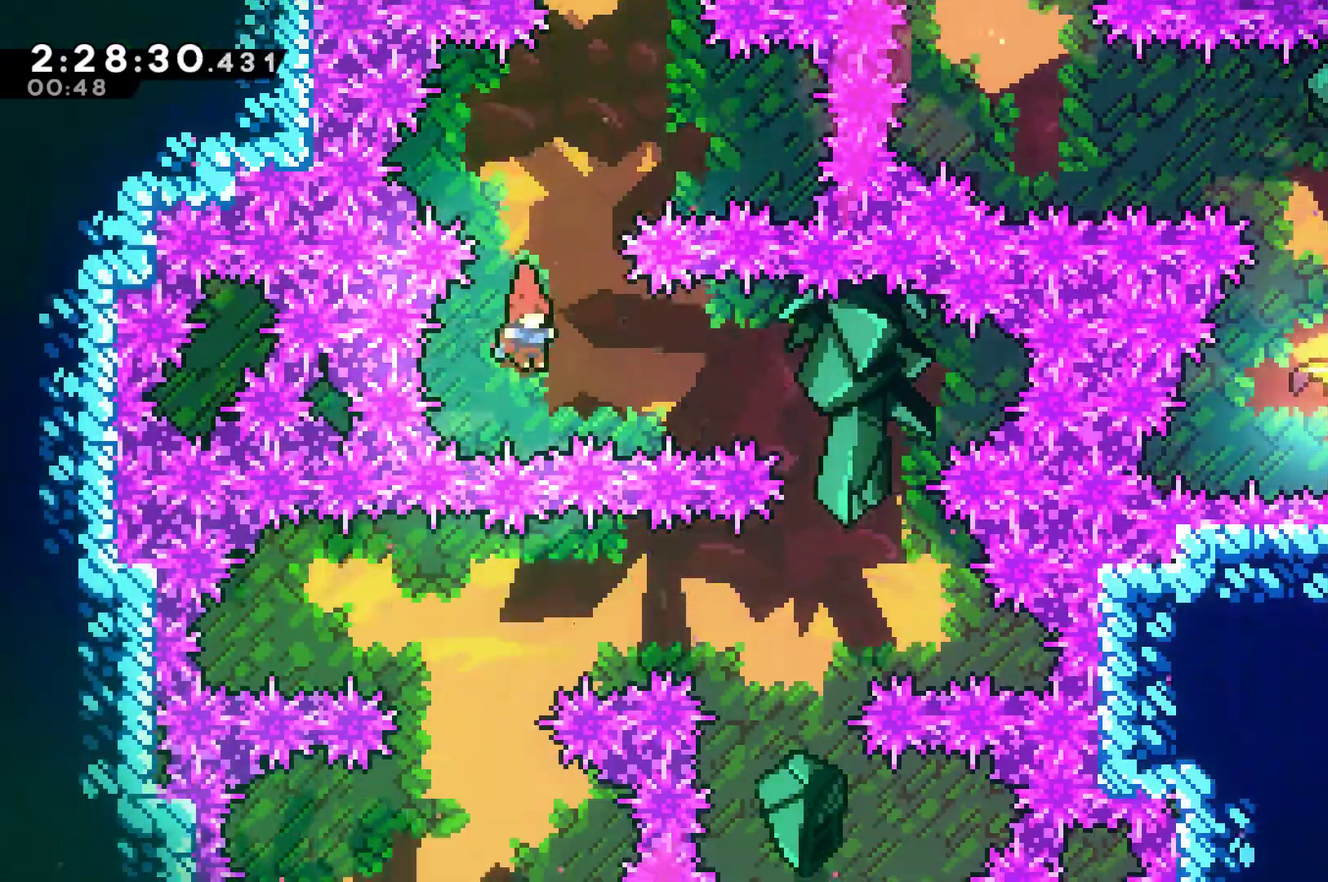
Gameplay with a controller (Xbox layout); each line is a JSON object with the inputs held at the frame after it. "events" lists button and stick changes between this image and that frame as [ms after this image, input, new state], when the widget could be followed in between. This document gives stick clicks only as held states, not as events.
{"buttons": ["DPAD_LEFT"], "left_stick": "center", "right_stick": "center", "events": [[33, "X", "down"], [200, "X", "up"], [400, "DPAD_RIGHT", "up"], [500, "DPAD_LEFT", "down"]]}
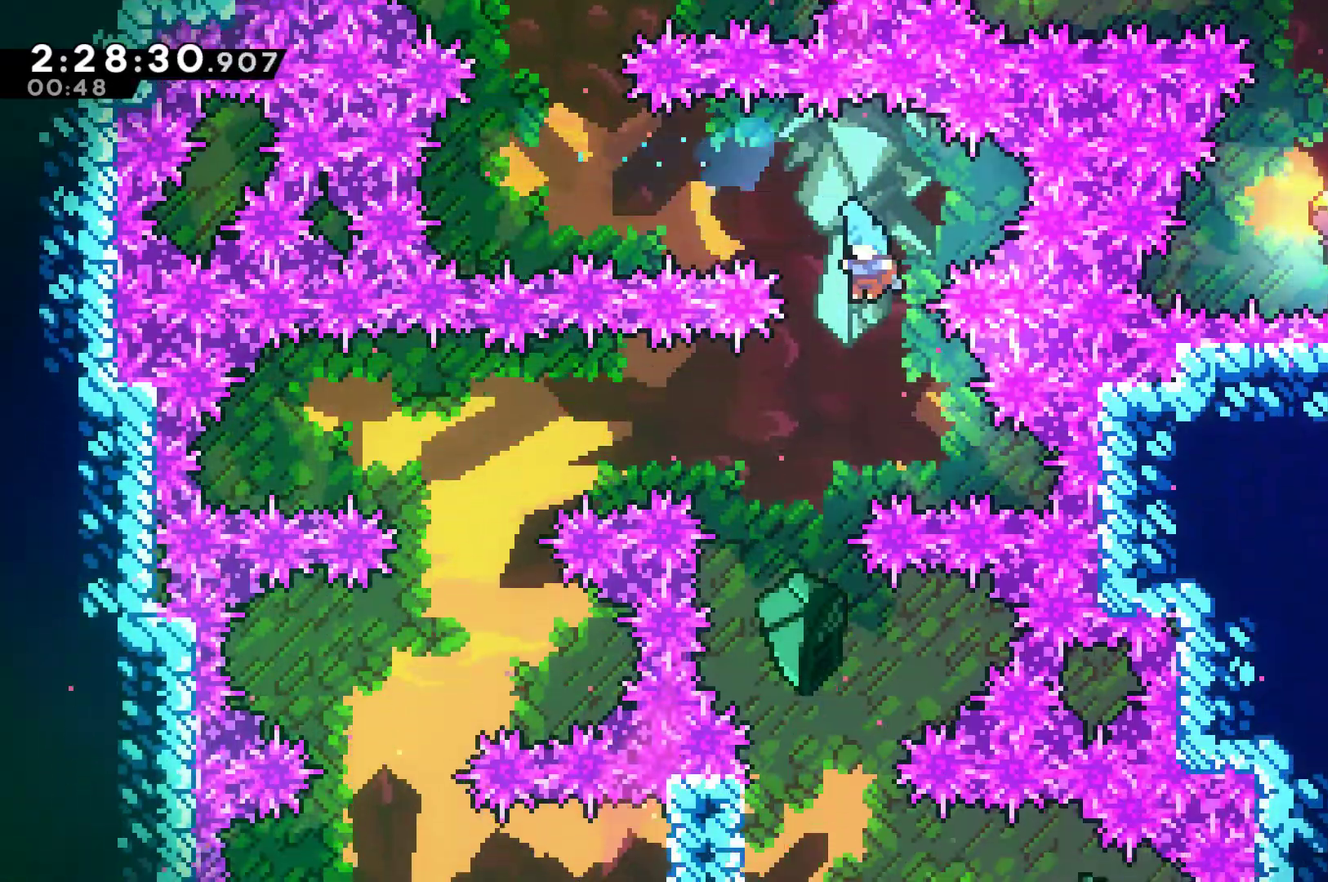
{"buttons": [], "left_stick": "center", "right_stick": "center", "events": [[200, "DPAD_LEFT", "up"]]}
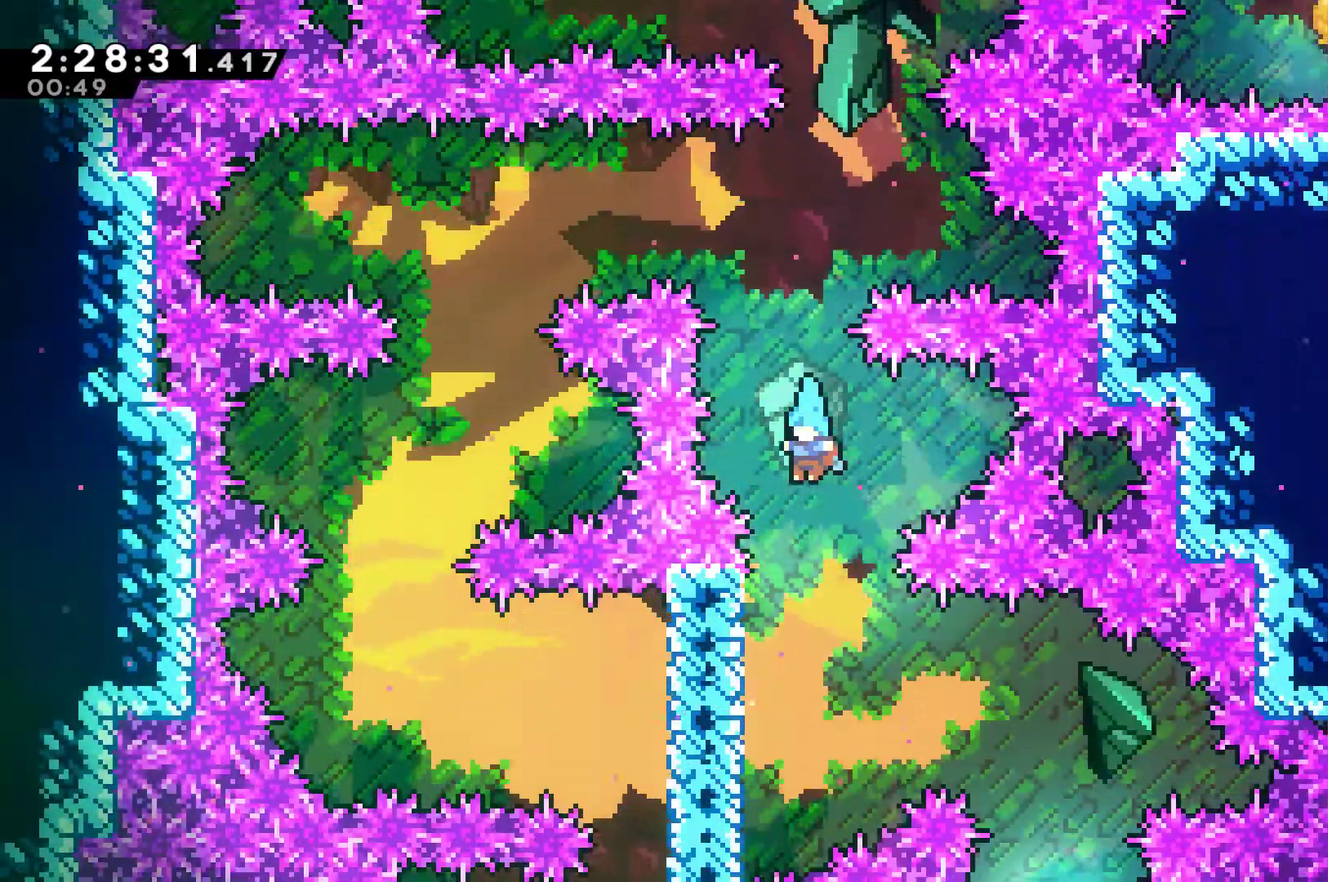
{"buttons": ["A", "DPAD_RIGHT"], "left_stick": "center", "right_stick": "center", "events": [[233, "DPAD_LEFT", "down"], [433, "DPAD_LEFT", "up"], [467, "A", "down"], [500, "DPAD_RIGHT", "down"]]}
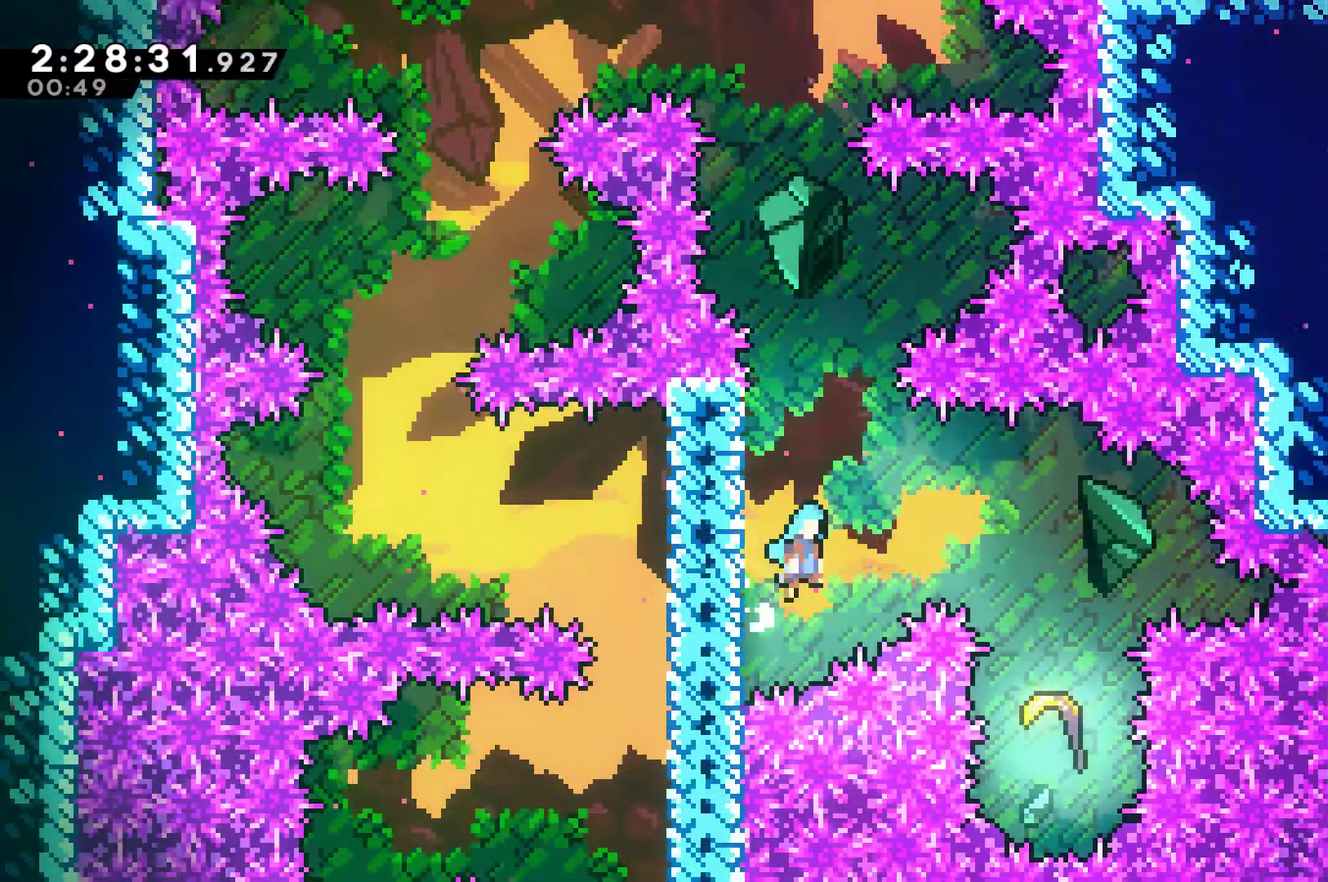
{"buttons": [], "left_stick": "center", "right_stick": "center", "events": [[267, "A", "up"], [500, "DPAD_RIGHT", "up"]]}
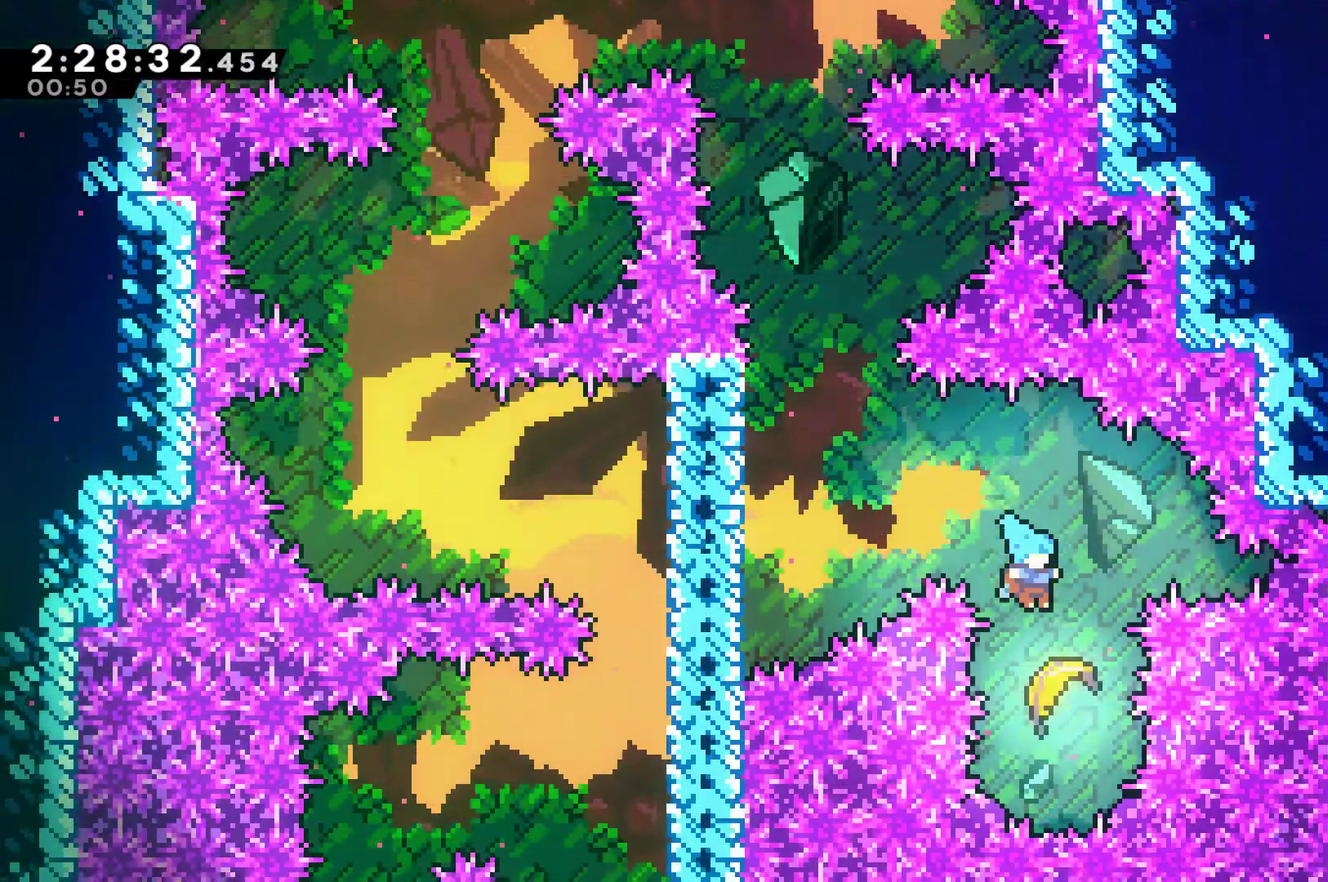
{"buttons": ["DPAD_UP"], "left_stick": "center", "right_stick": "center", "events": [[167, "DPAD_UP", "down"]]}
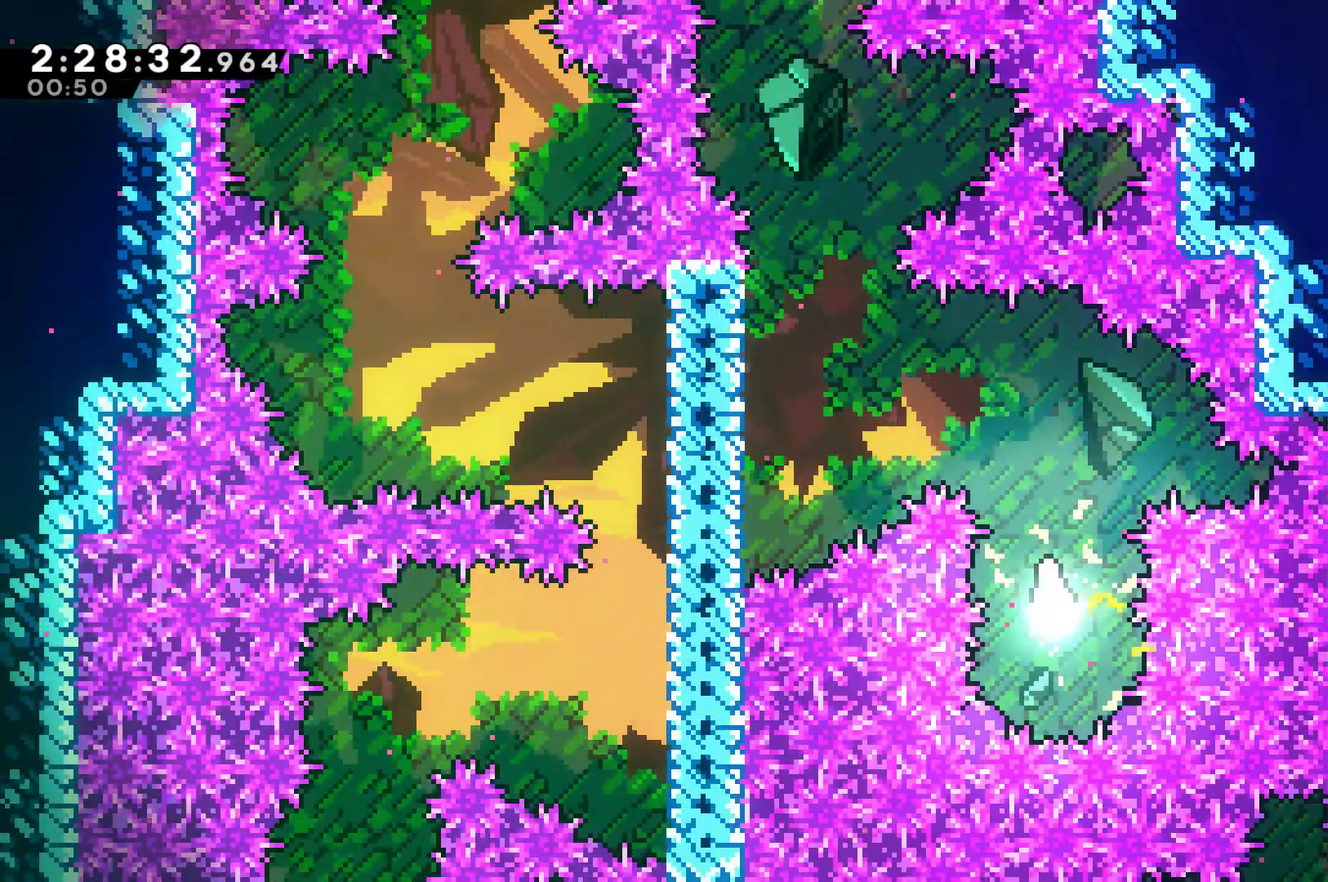
{"buttons": ["DPAD_UP", "DPAD_LEFT"], "left_stick": "center", "right_stick": "center", "events": [[133, "DPAD_LEFT", "down"]]}
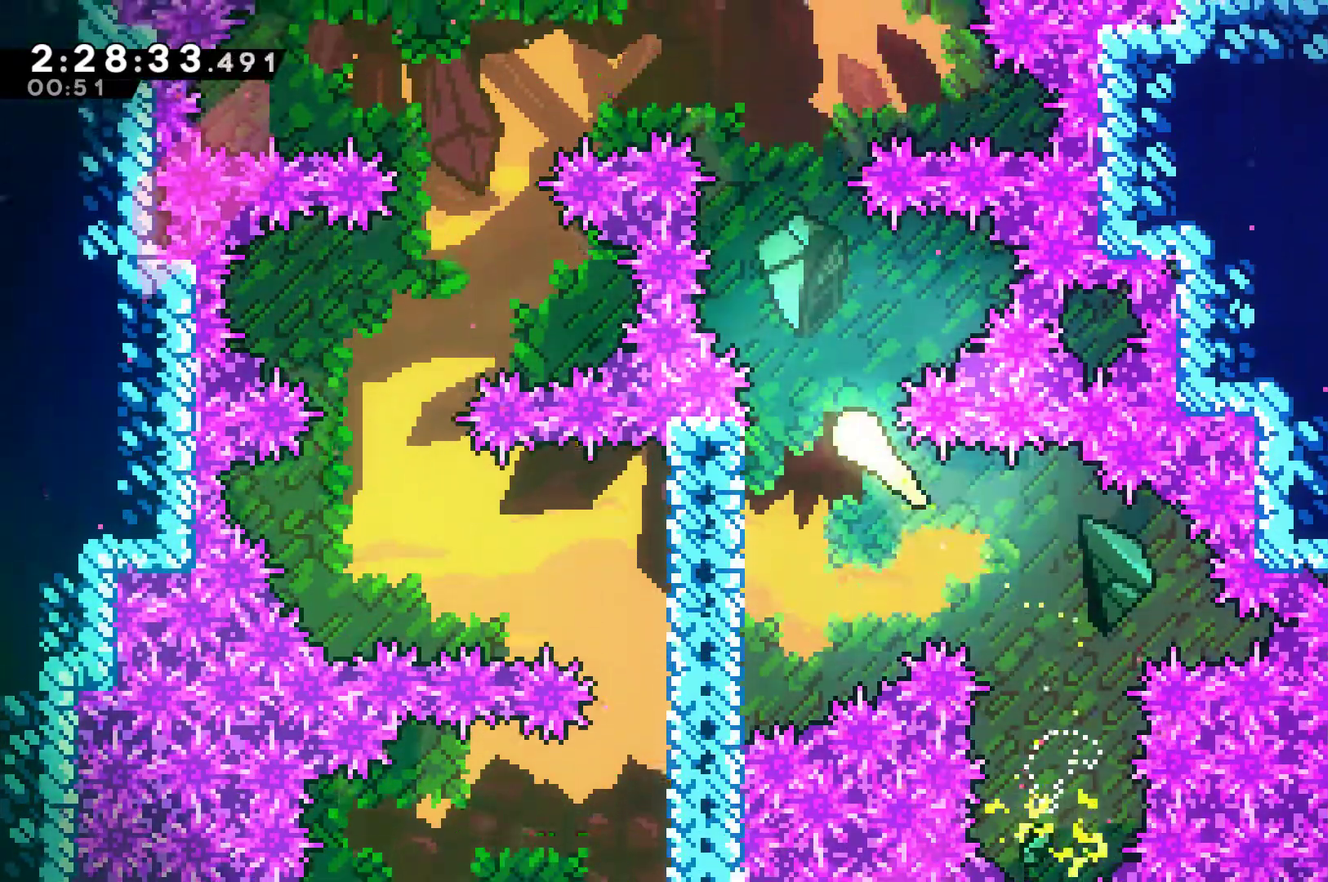
{"buttons": ["DPAD_LEFT"], "left_stick": "center", "right_stick": "center", "events": [[67, "DPAD_LEFT", "up"], [333, "DPAD_LEFT", "down"], [433, "DPAD_UP", "up"]]}
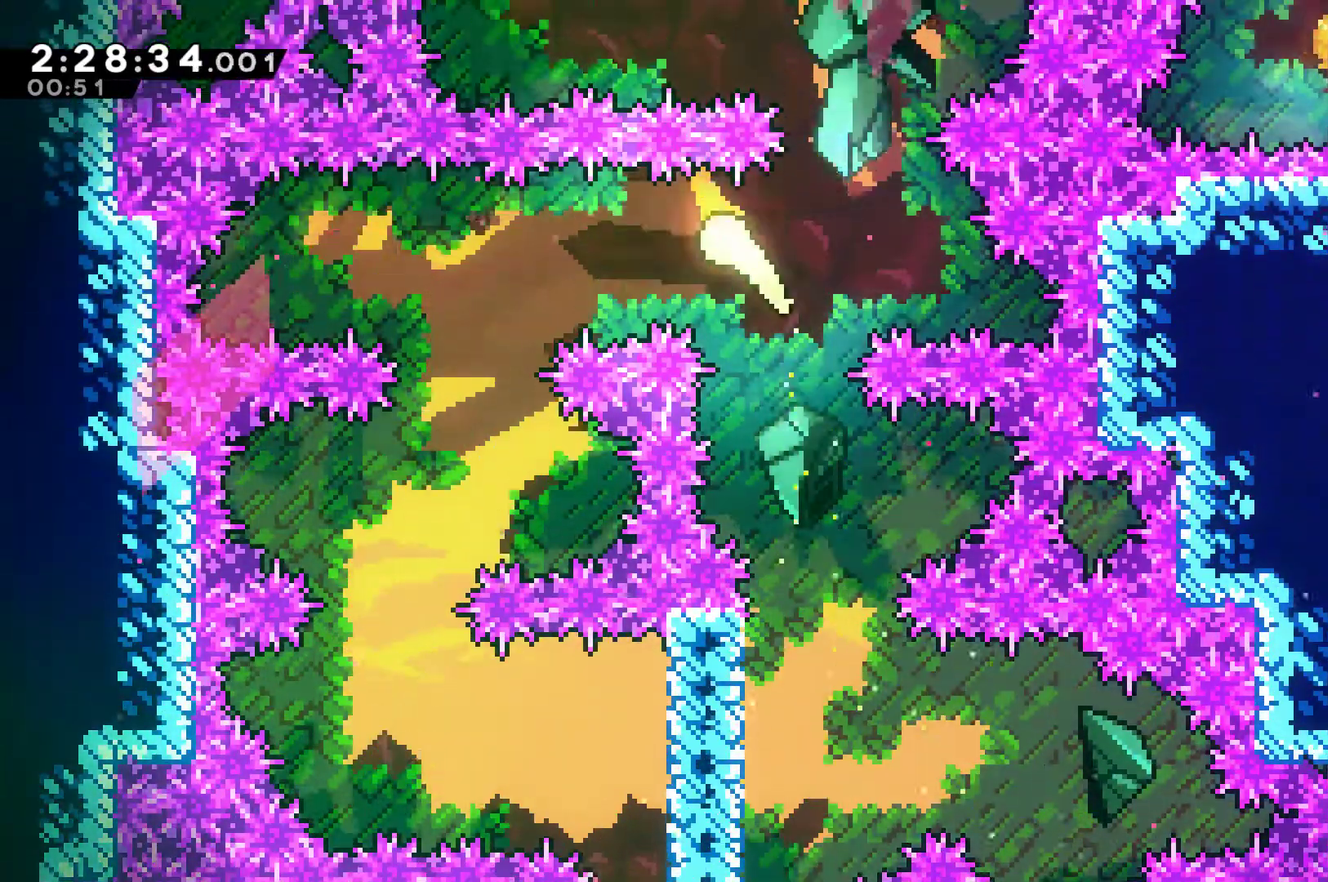
{"buttons": ["DPAD_DOWN", "DPAD_LEFT"], "left_stick": "center", "right_stick": "center", "events": [[67, "DPAD_DOWN", "down"], [200, "DPAD_LEFT", "up"], [433, "DPAD_LEFT", "down"]]}
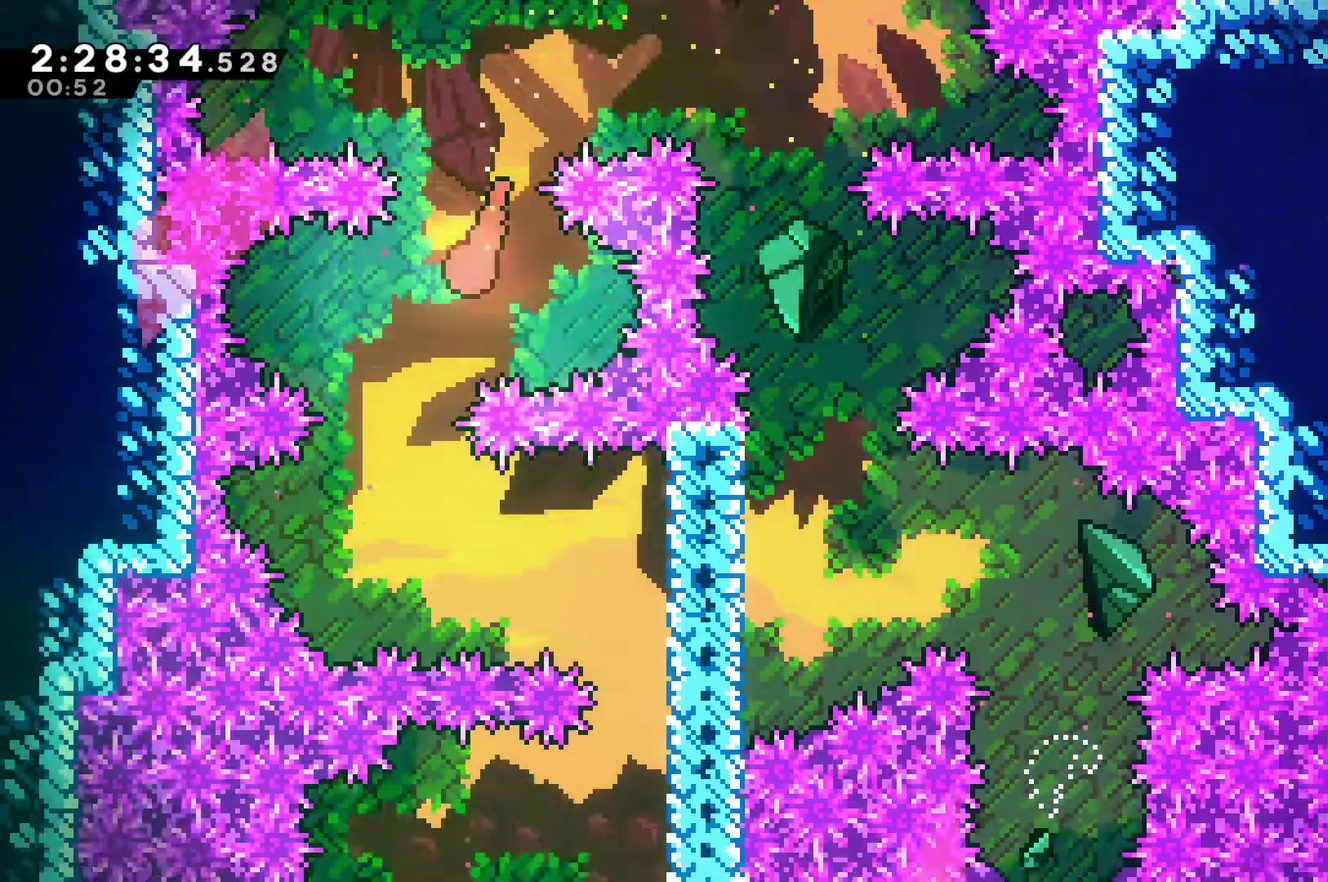
{"buttons": ["DPAD_RIGHT"], "left_stick": "center", "right_stick": "center", "events": [[133, "DPAD_LEFT", "up"], [167, "DPAD_RIGHT", "down"], [267, "DPAD_DOWN", "up"]]}
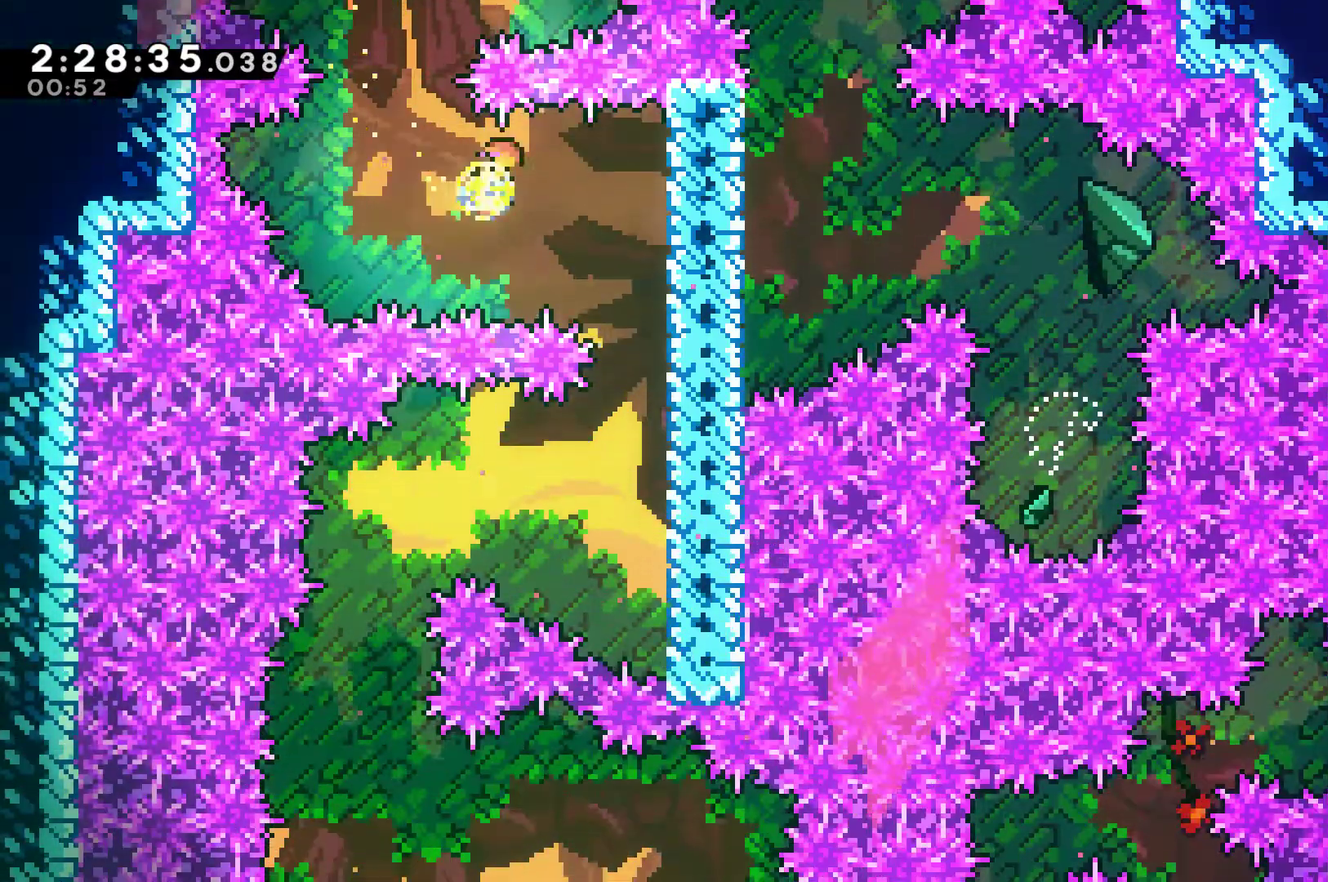
{"buttons": [], "left_stick": "center", "right_stick": "center", "events": [[400, "DPAD_RIGHT", "up"]]}
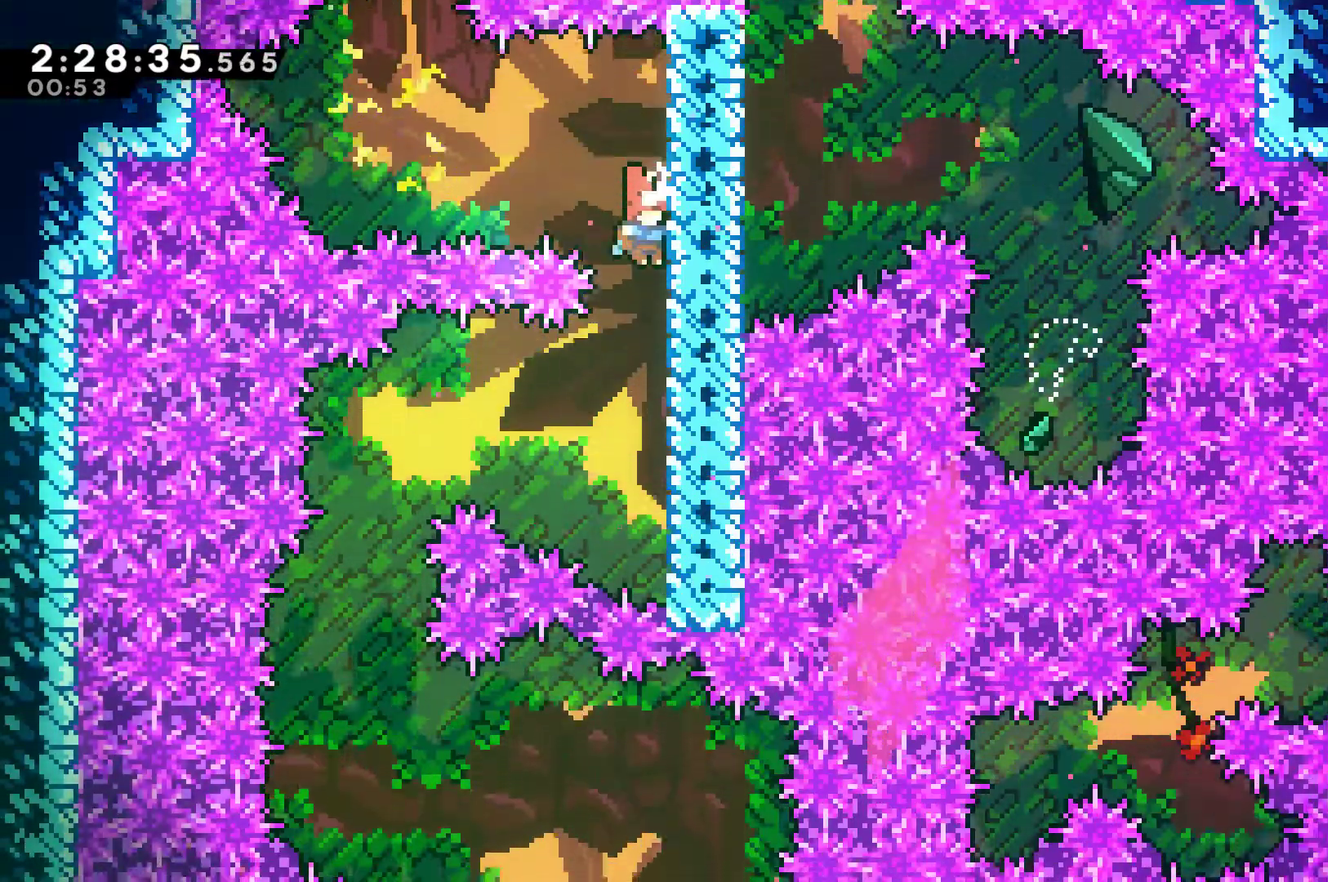
{"buttons": ["R1"], "left_stick": "center", "right_stick": "center", "events": [[300, "DPAD_RIGHT", "down"], [367, "R1", "down"], [500, "DPAD_RIGHT", "up"]]}
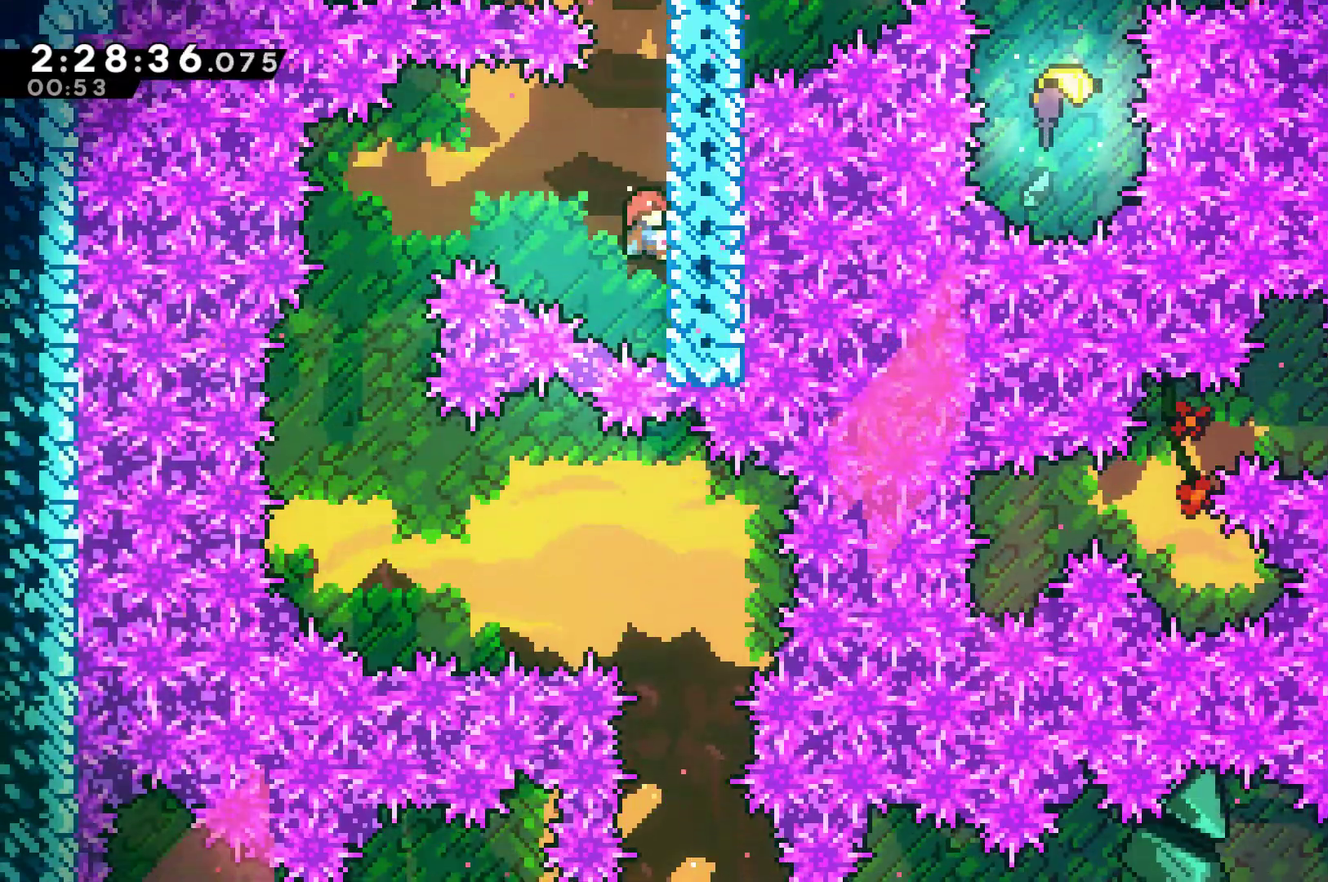
{"buttons": ["A", "R1", "DPAD_LEFT"], "left_stick": "center", "right_stick": "center", "events": [[267, "DPAD_LEFT", "down"], [300, "A", "down"]]}
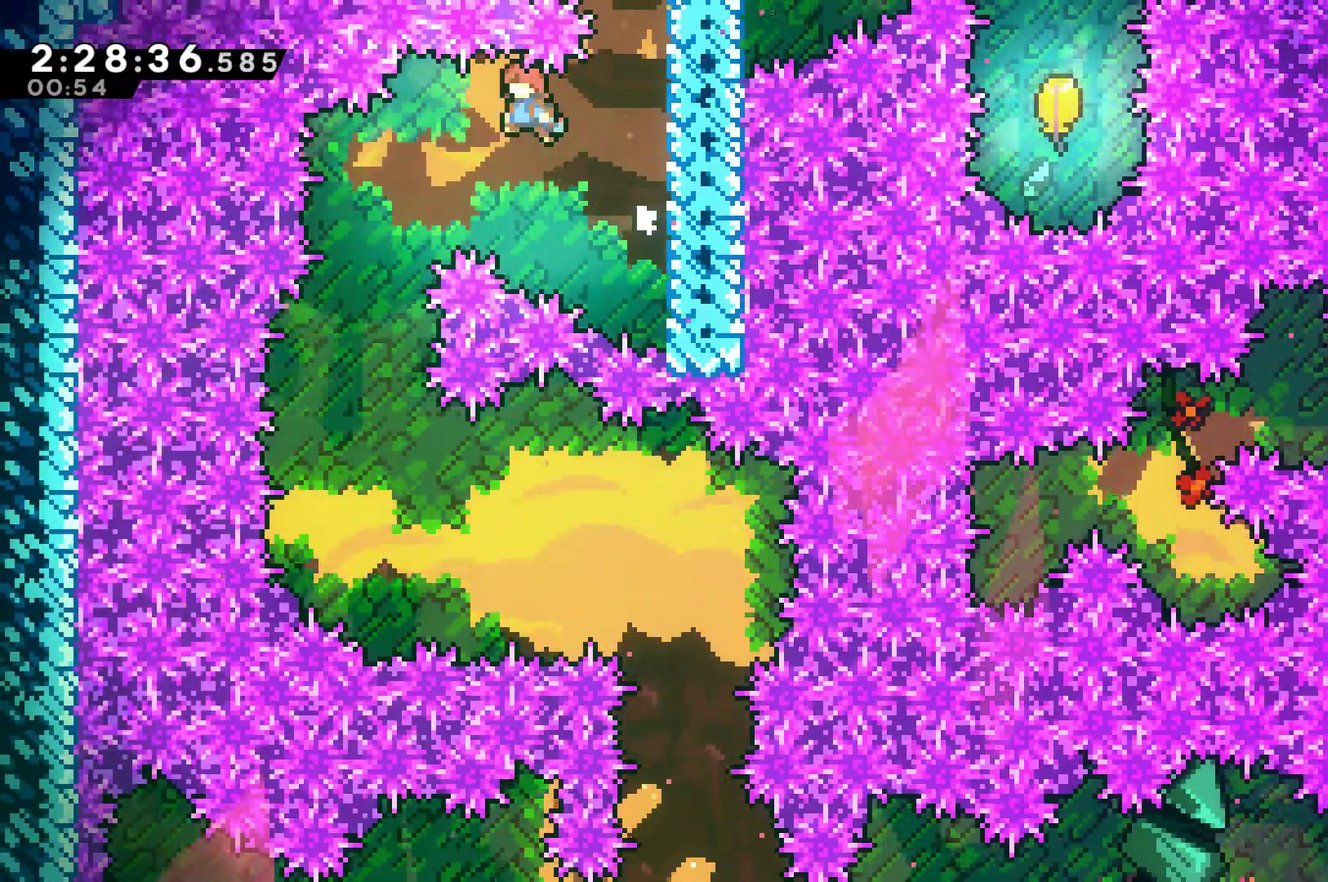
{"buttons": [], "left_stick": "center", "right_stick": "center", "events": [[33, "A", "up"], [100, "R1", "up"], [367, "DPAD_LEFT", "up"]]}
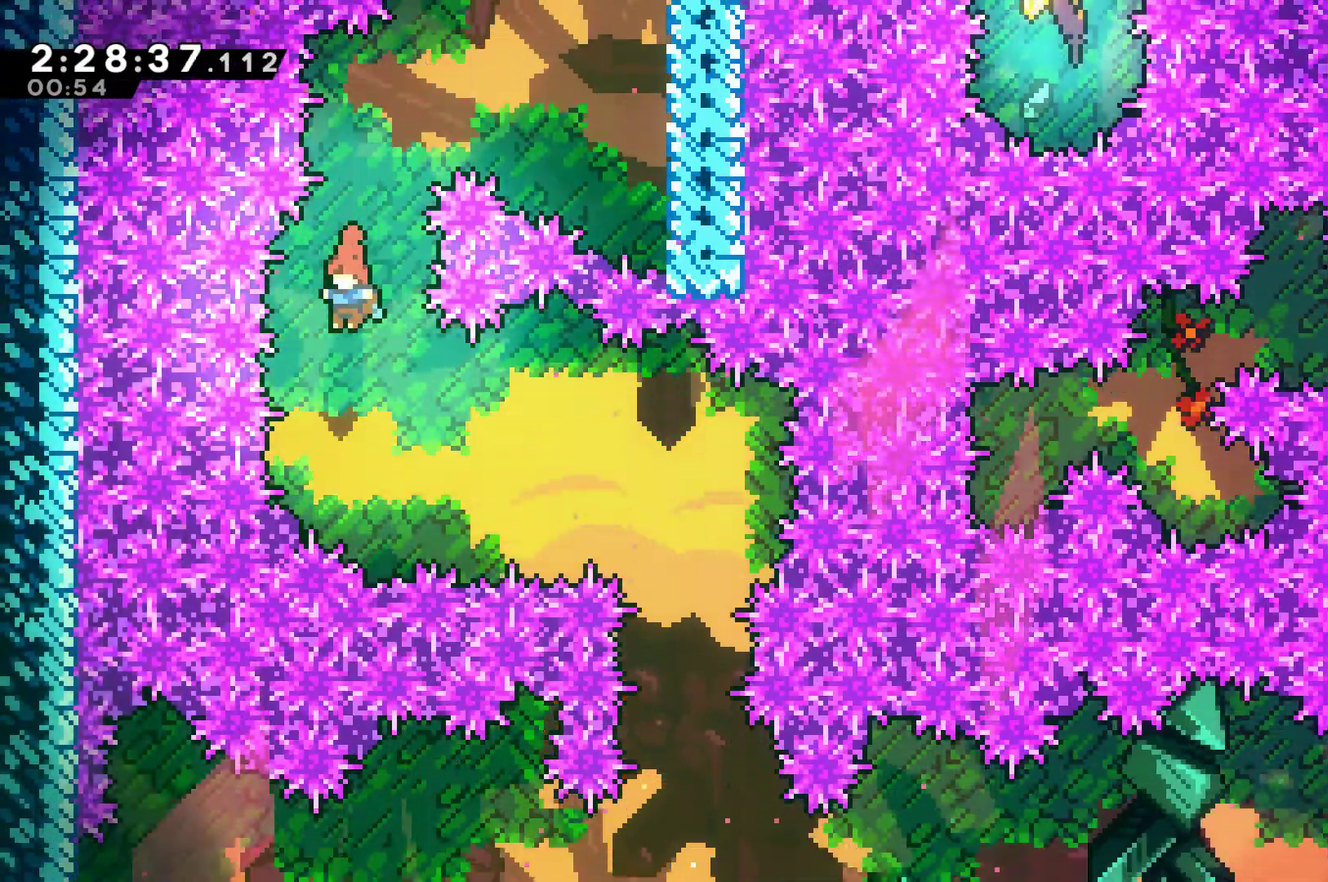
{"buttons": ["DPAD_RIGHT"], "left_stick": "center", "right_stick": "center", "events": [[67, "DPAD_RIGHT", "down"], [267, "X", "down"], [367, "X", "up"]]}
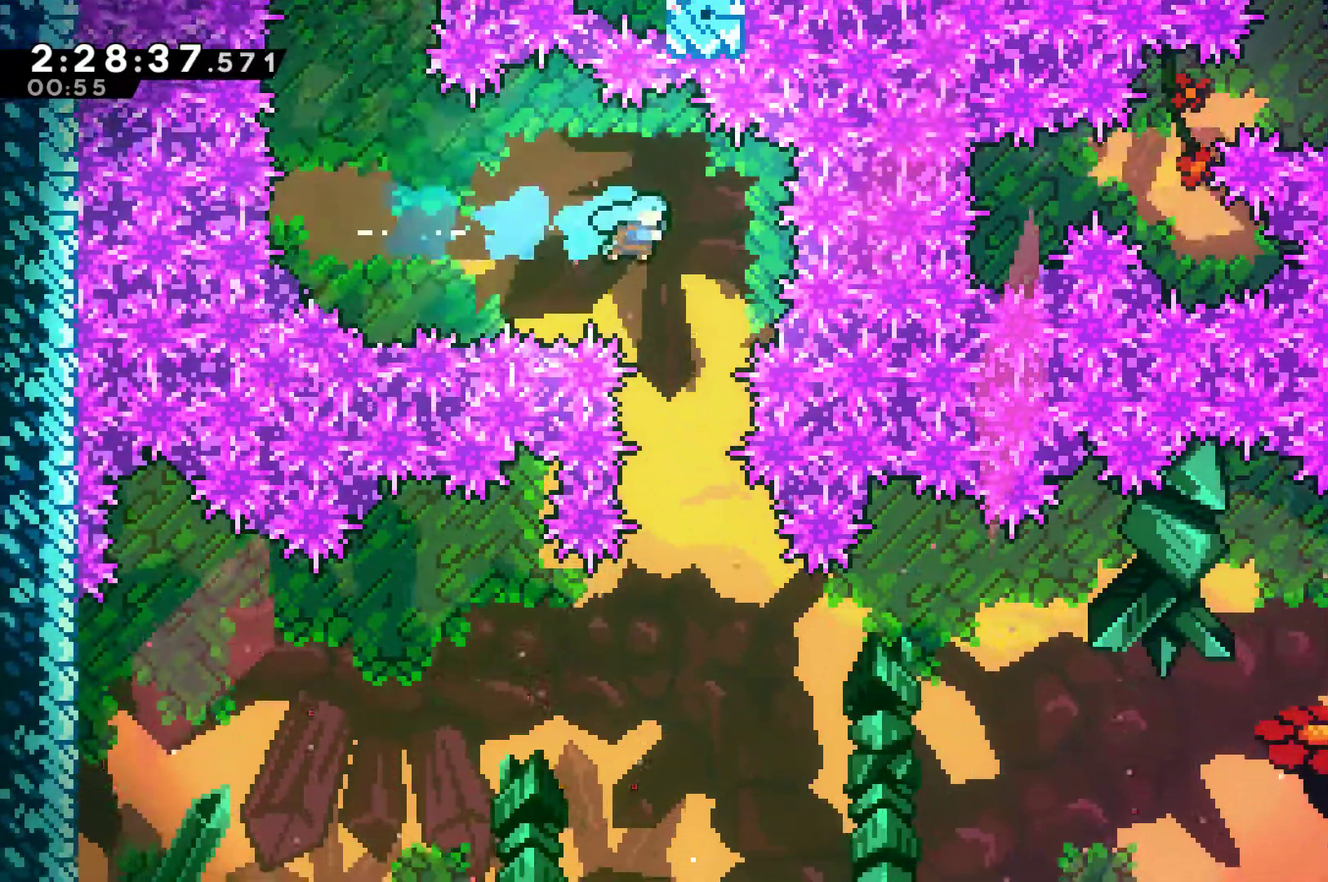
{"buttons": [], "left_stick": "center", "right_stick": "center", "events": [[33, "DPAD_RIGHT", "up"], [200, "DPAD_LEFT", "down"], [333, "DPAD_LEFT", "up"]]}
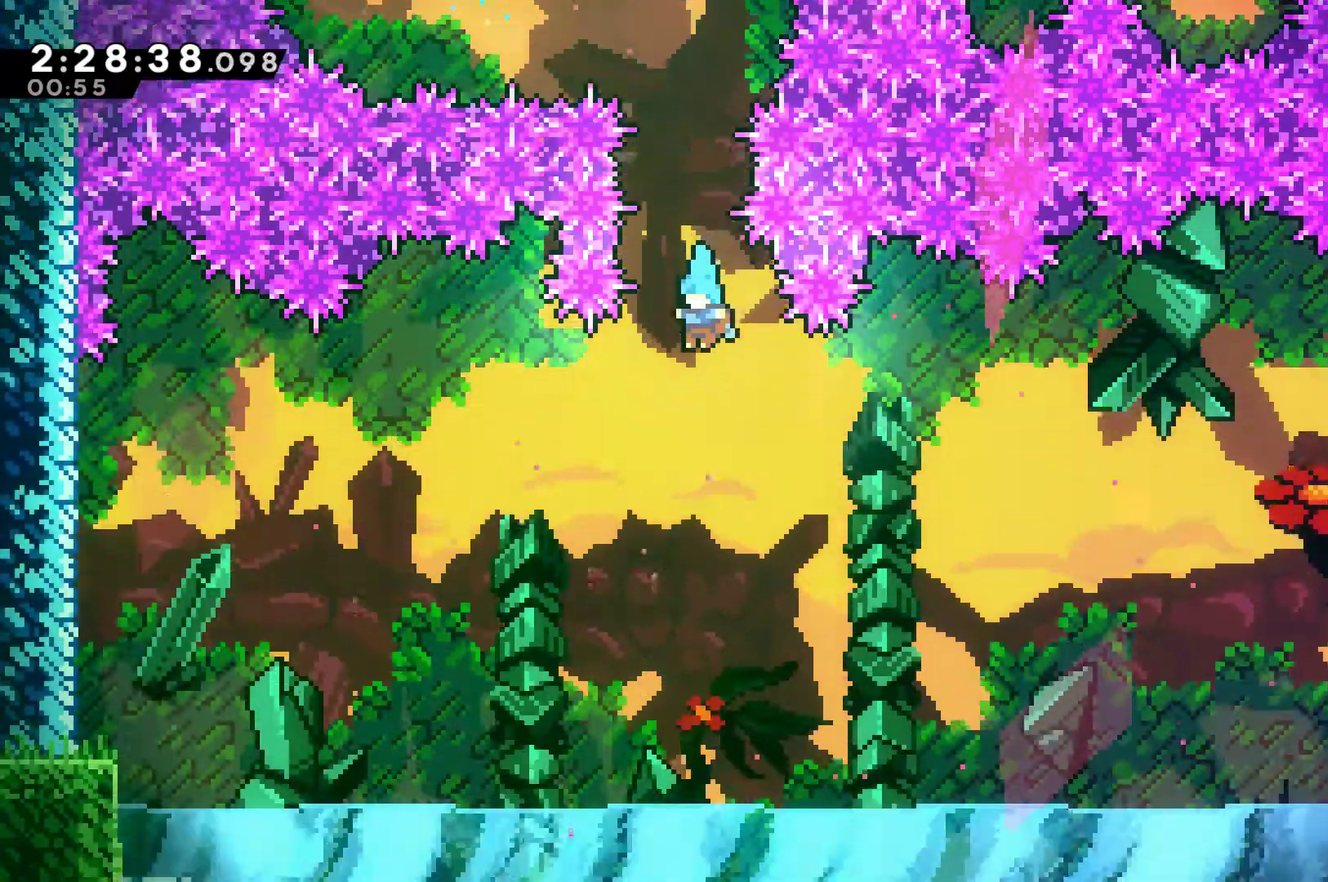
{"buttons": ["DPAD_RIGHT"], "left_stick": "center", "right_stick": "center", "events": [[100, "DPAD_RIGHT", "down"]]}
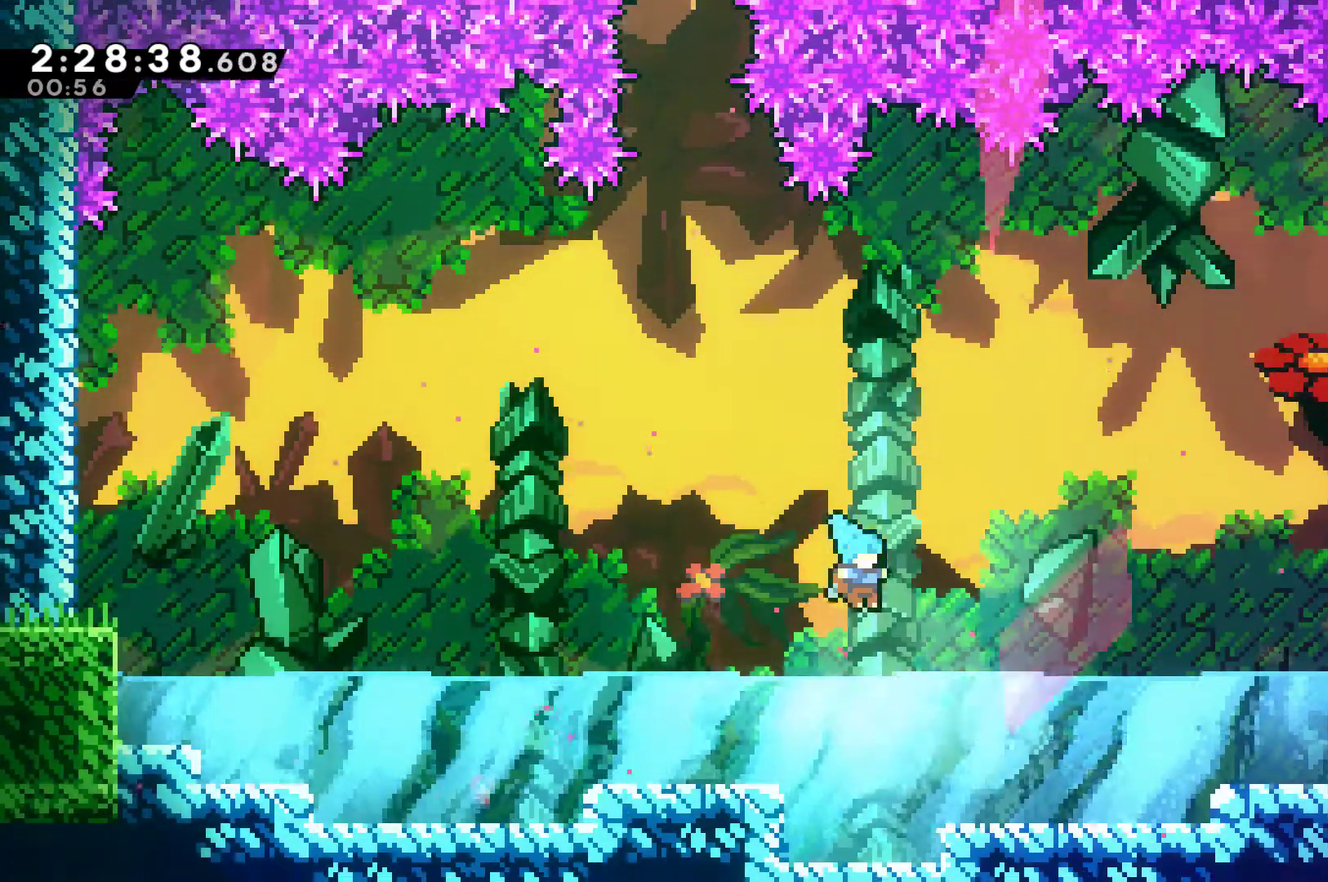
{"buttons": ["DPAD_RIGHT"], "left_stick": "center", "right_stick": "center", "events": [[233, "A", "down"], [500, "A", "up"]]}
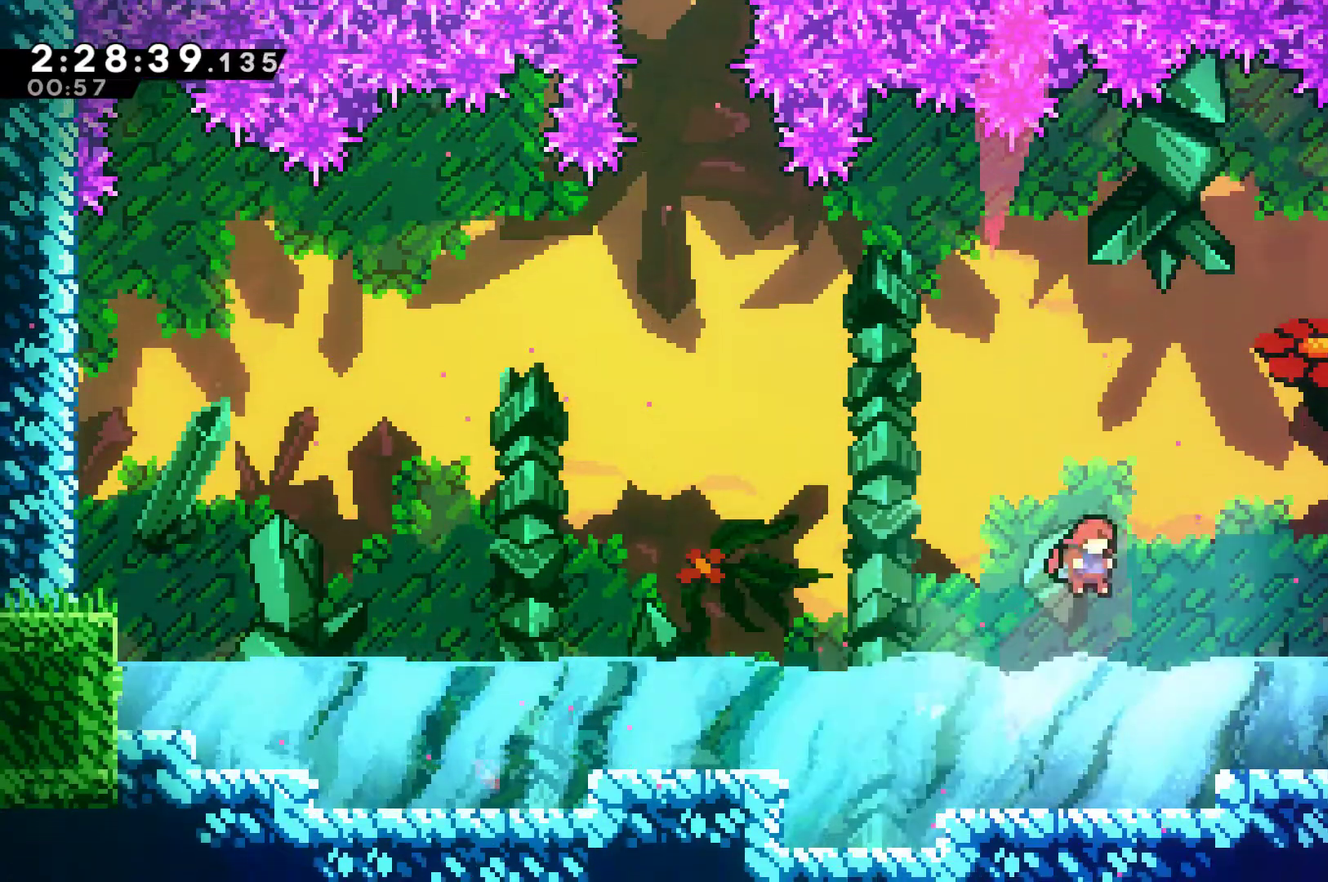
{"buttons": ["DPAD_RIGHT"], "left_stick": "center", "right_stick": "center", "events": [[67, "X", "down"], [333, "X", "up"]]}
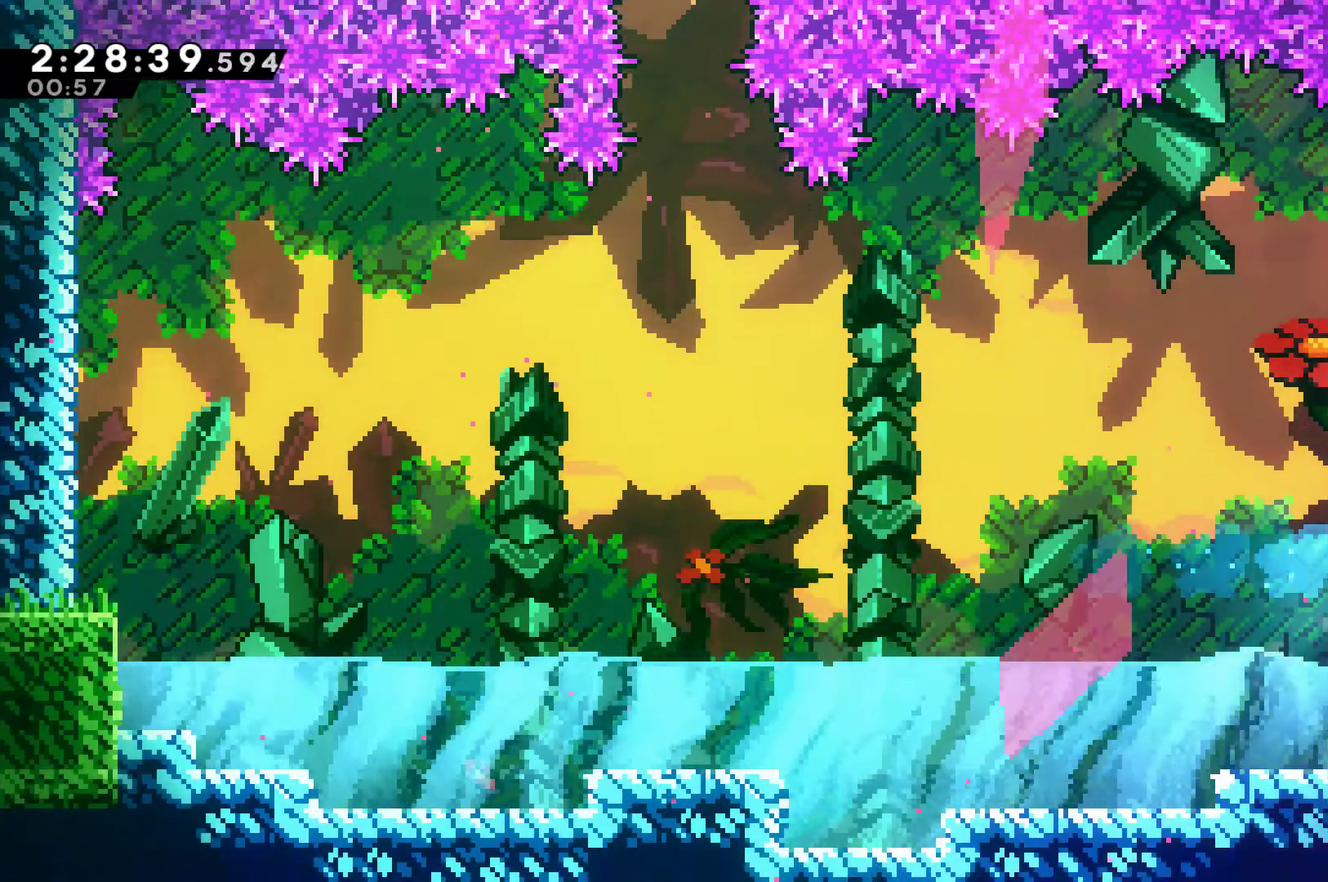
{"buttons": ["DPAD_RIGHT"], "left_stick": "center", "right_stick": "center", "events": []}
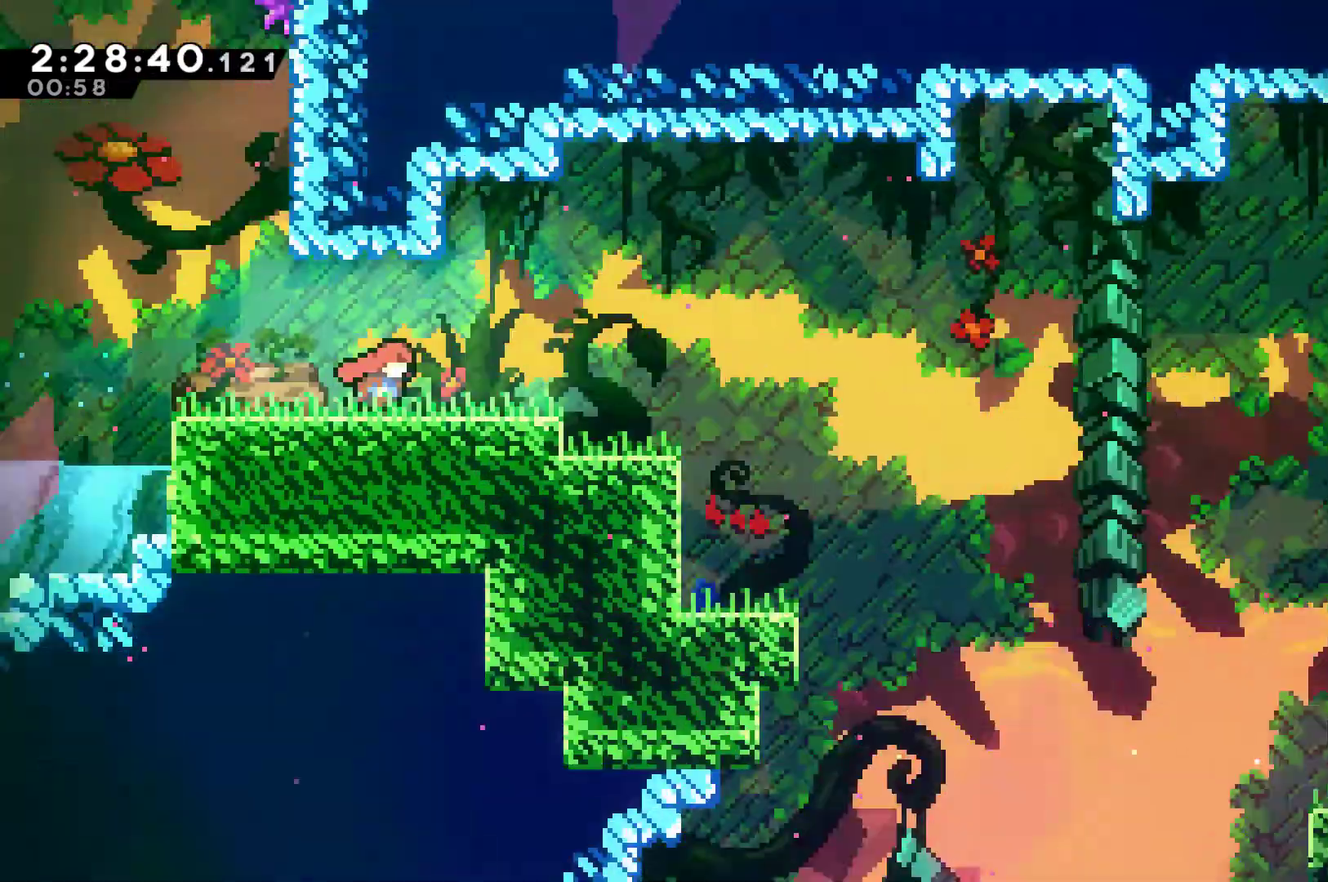
{"buttons": ["DPAD_RIGHT"], "left_stick": "center", "right_stick": "center", "events": []}
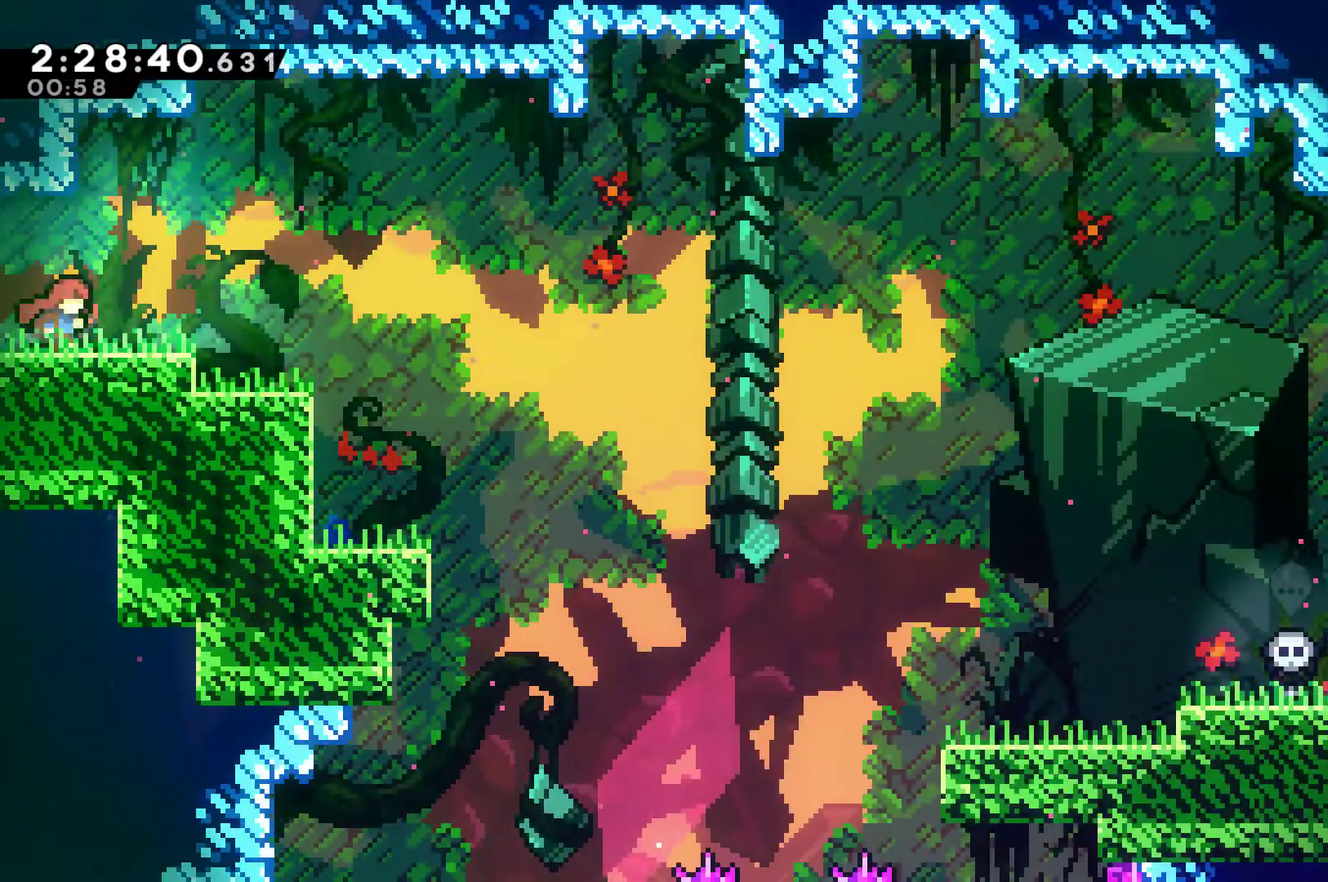
{"buttons": ["DPAD_RIGHT"], "left_stick": "center", "right_stick": "center", "events": []}
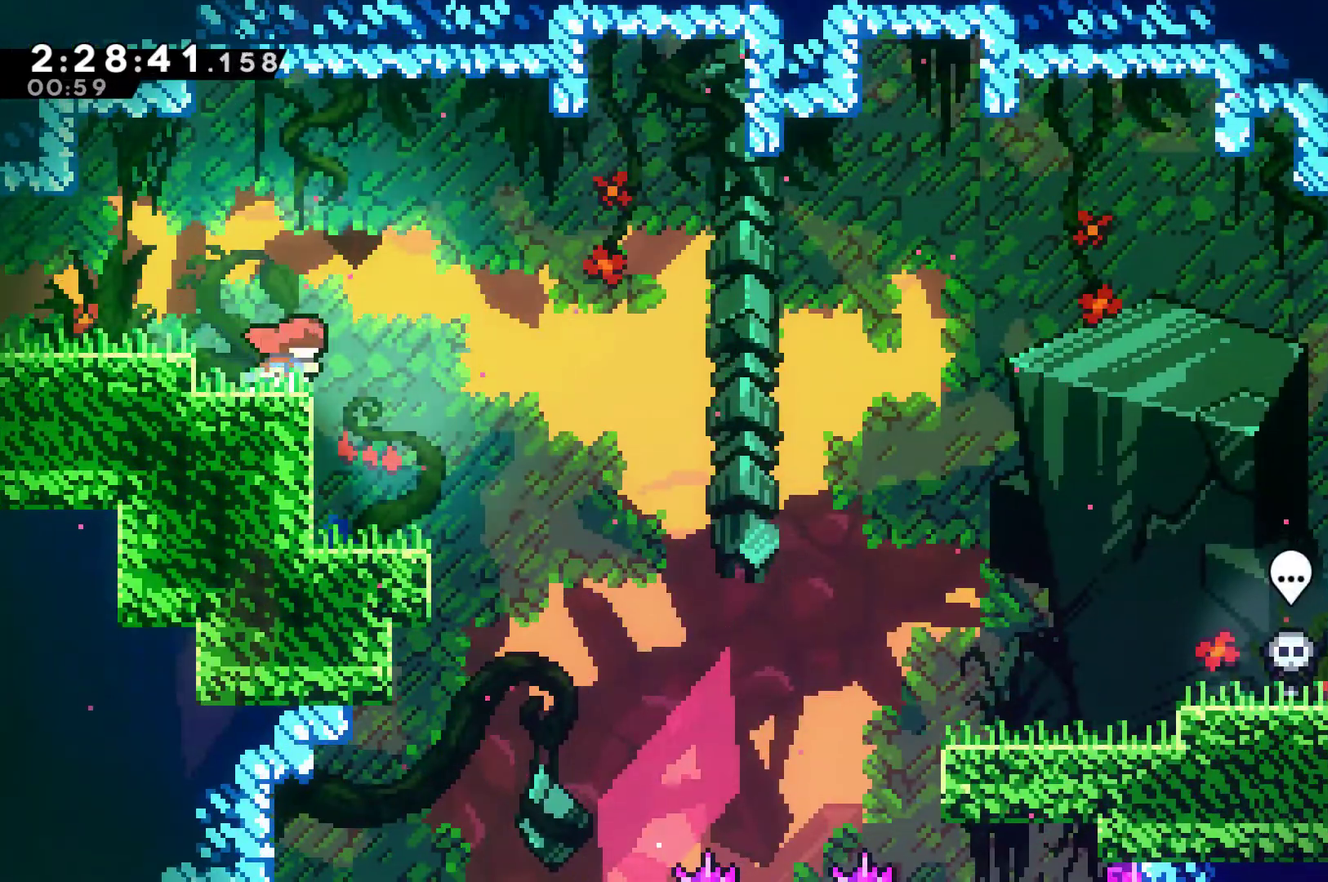
{"buttons": [], "left_stick": "center", "right_stick": "center", "events": [[167, "DPAD_RIGHT", "up"]]}
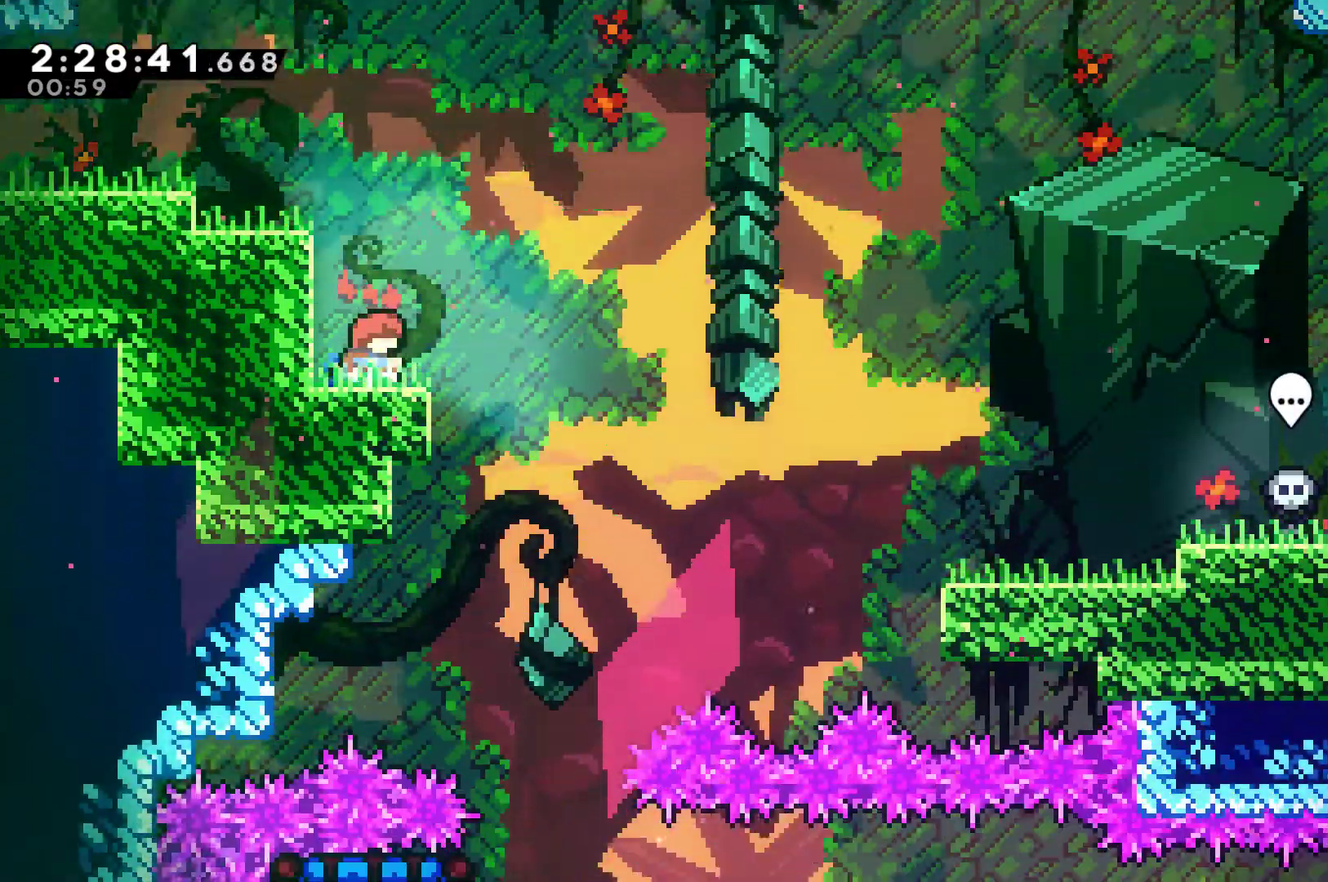
{"buttons": [], "left_stick": "center", "right_stick": "center", "events": [[200, "A", "down"], [200, "DPAD_RIGHT", "down"], [300, "A", "up"], [500, "DPAD_RIGHT", "up"]]}
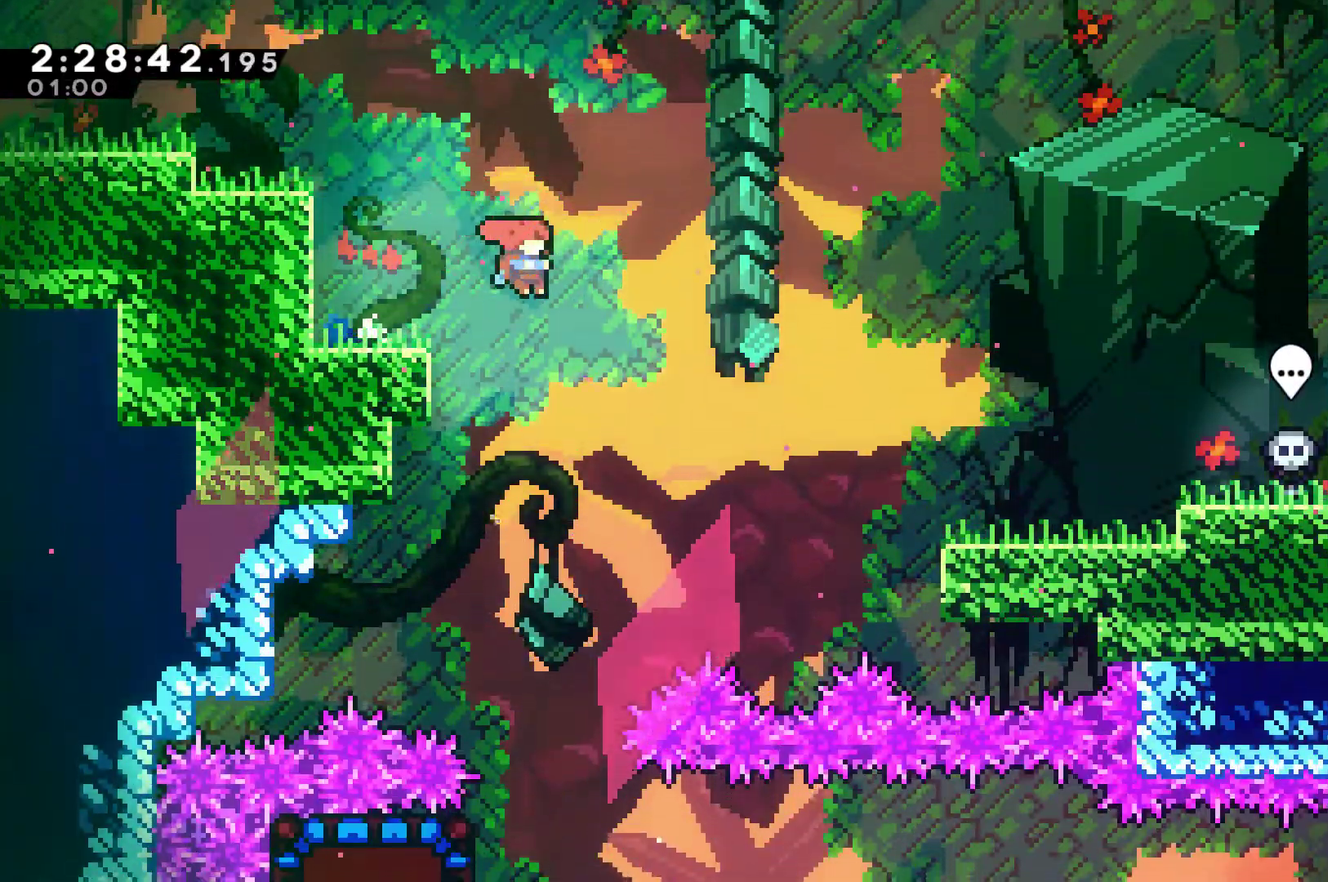
{"buttons": [], "left_stick": "center", "right_stick": "center", "events": []}
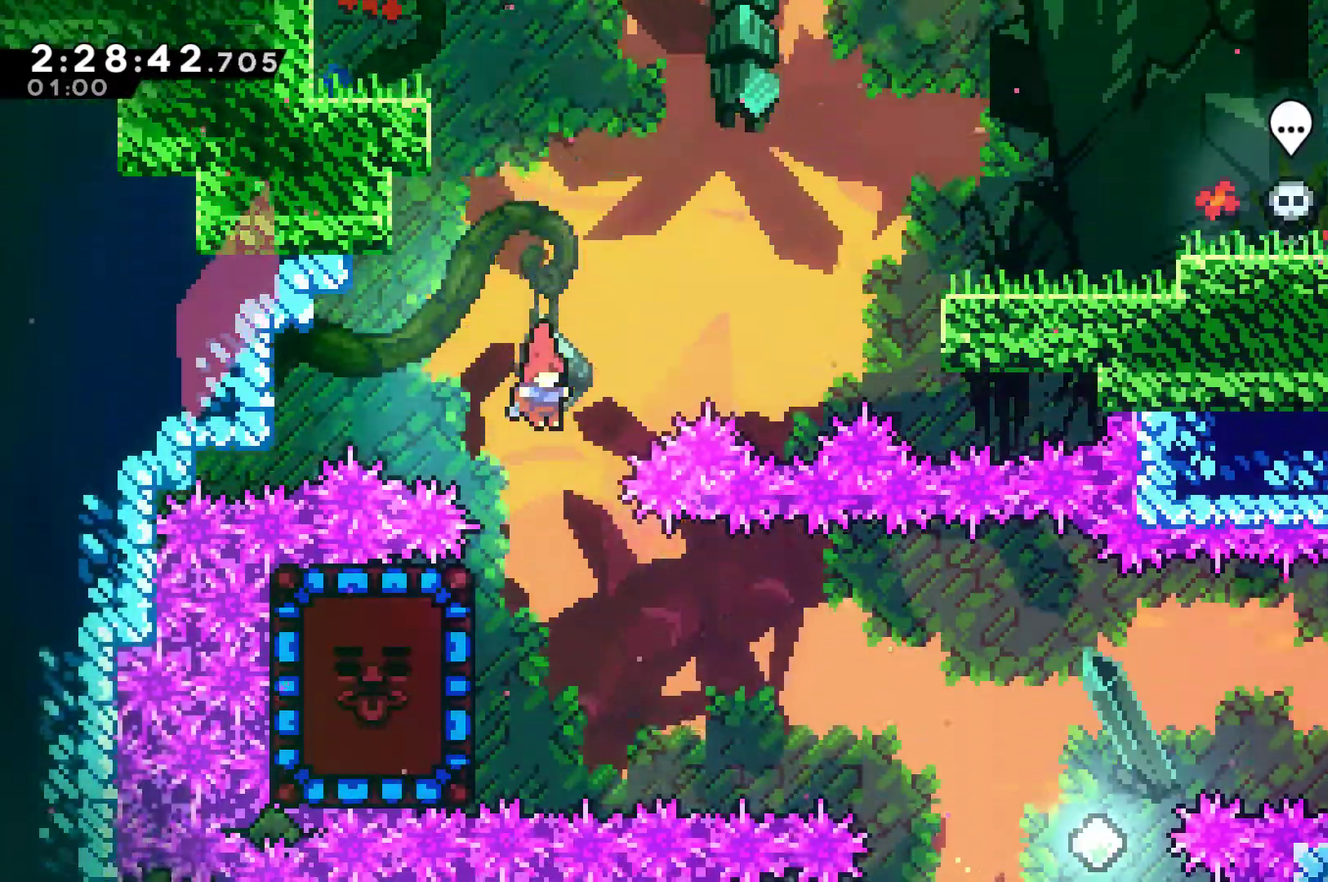
{"buttons": ["DPAD_LEFT"], "left_stick": "center", "right_stick": "center", "events": [[333, "DPAD_LEFT", "down"], [433, "X", "down"], [500, "X", "up"]]}
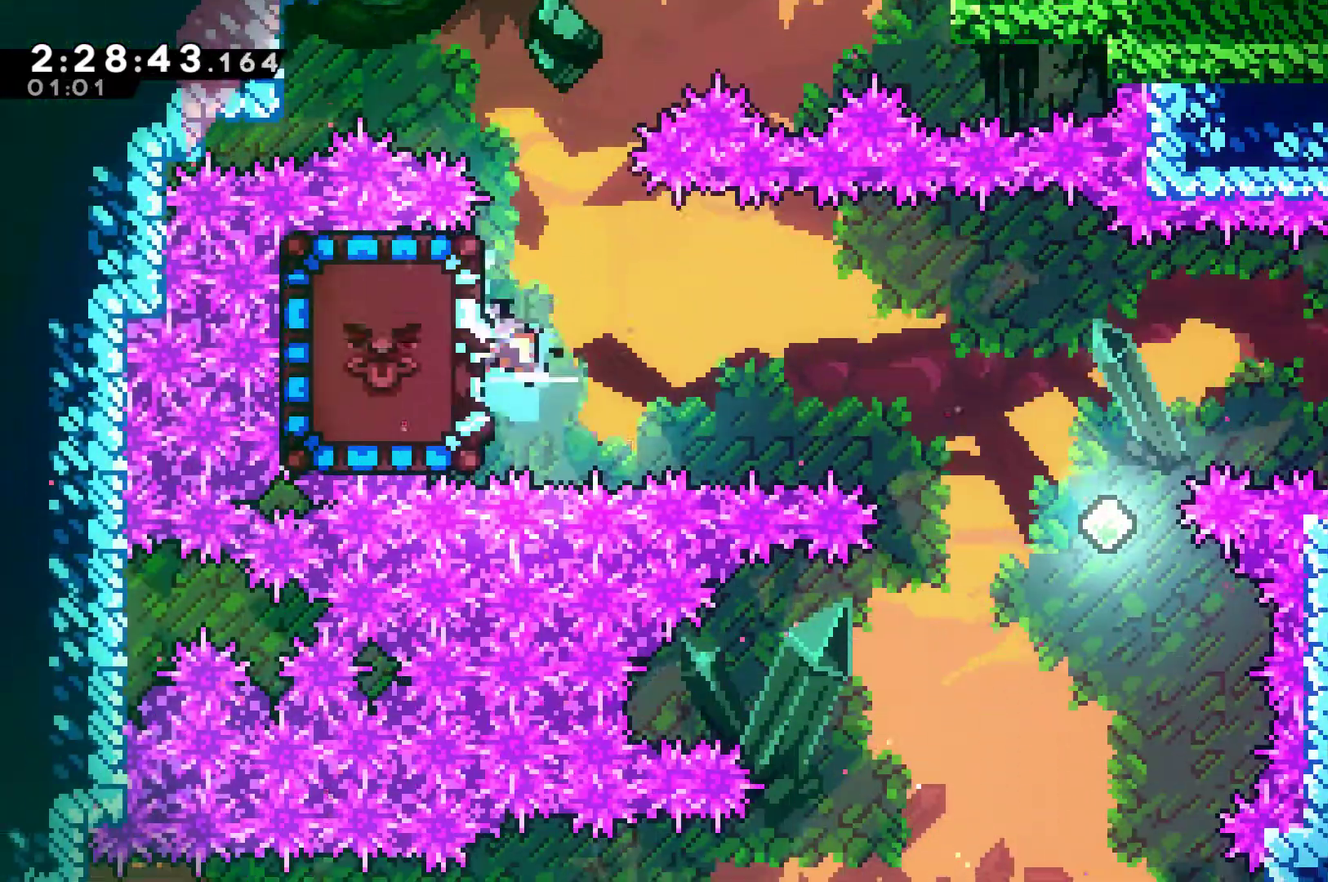
{"buttons": ["R1", "DPAD_LEFT"], "left_stick": "center", "right_stick": "center", "events": [[67, "R1", "down"], [100, "DPAD_LEFT", "up"], [367, "DPAD_LEFT", "down"]]}
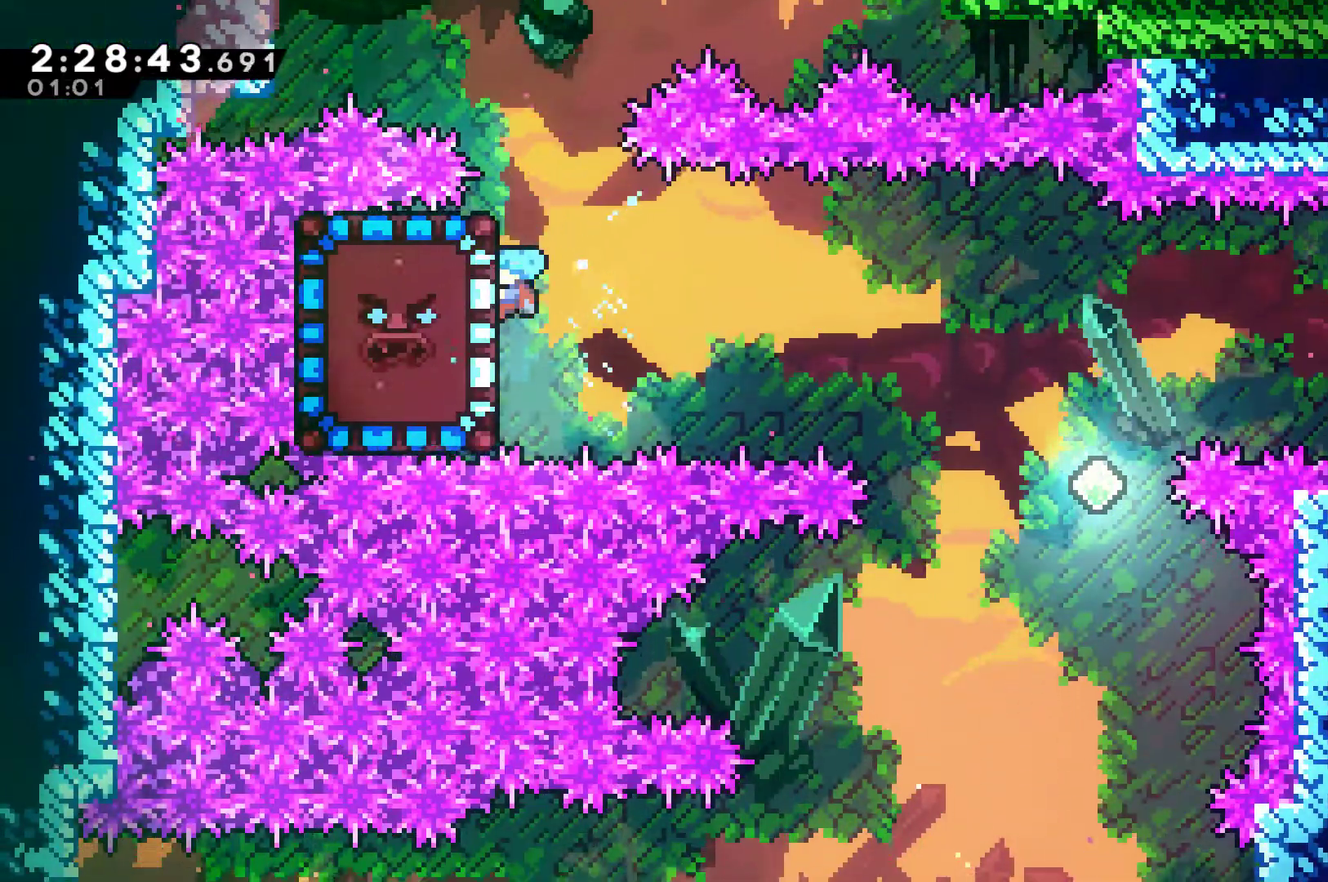
{"buttons": ["R1"], "left_stick": "center", "right_stick": "center", "events": [[100, "DPAD_LEFT", "up"], [233, "DPAD_DOWN", "down"], [400, "DPAD_DOWN", "up"]]}
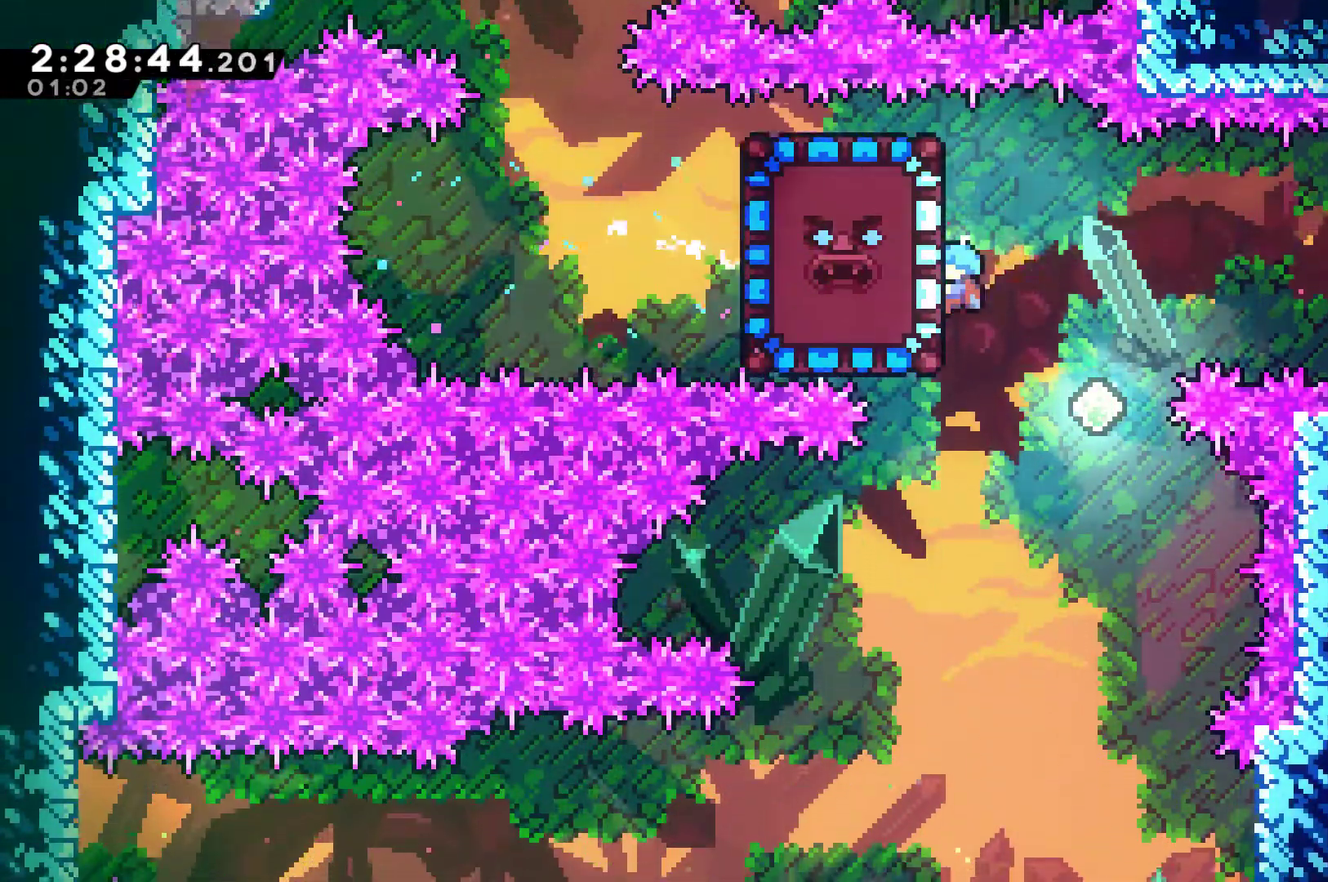
{"buttons": ["R1"], "left_stick": "center", "right_stick": "center", "events": []}